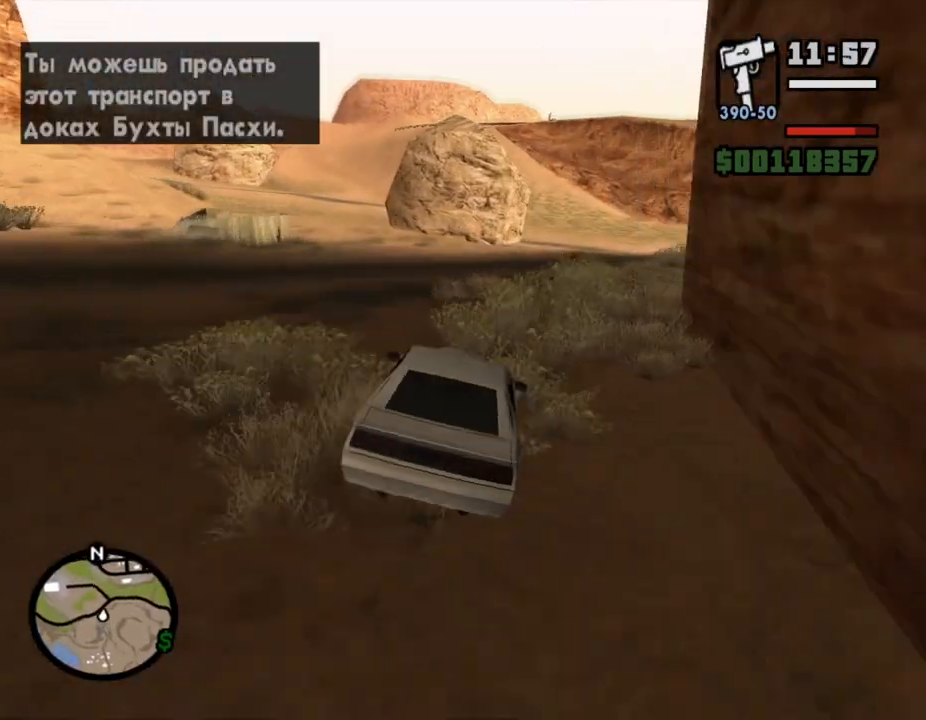
Gameplay with keyboard and mouse; each line is a JSON object with the keys and mouse buttons held at the frame after it. "events" lists presses ("down") and releases ("up") of ".", "/", "0", "1", "2", "3", "4", "5", "6", "7", "8", "9", "a", "alt_l", "alt_r", "b", "backslash", "backspace", "c", "caps_lock", "comma", "ctrl_l", "ctrl_r", "d", "down", "e", "equals", "escape", "f", "f1", "f10", "f11", "f12", "f2", "f3", "f4", "f5", "f6", "f7", "f8", "f9", "g", "h", "i", "j", "k", "l", "lbracket", "left", "m", "minus", "n", "o", "p", "q", "quote", "r", "rbracket", "return", "right", "s", "semicolon", "shift_l", "shift_r", "space", "super", "t", "tab", "tilde", "u", "up", "v", "w", "x", "y", "z", "mouse_left", "mouse_middle", "mouse_right", "mouse_wheel_up" and "mouse_wheel_down" between this image and that frame as [ms after this image, input, new state], when the widget could be followed in between. "mouse_left", "mouse_middle", "mouse_right", "mouse_wheel_up", "mouse_wheel_down" = the "left", "middle", "right", "wheel_up", "wheel_down" buttons of the "mouse" list. No other keys are recorded. Mouse movement is not recorded.
{"keys": ["d", "w"], "mouse": [], "events": [[67, "d", "up"], [300, "d", "down"]]}
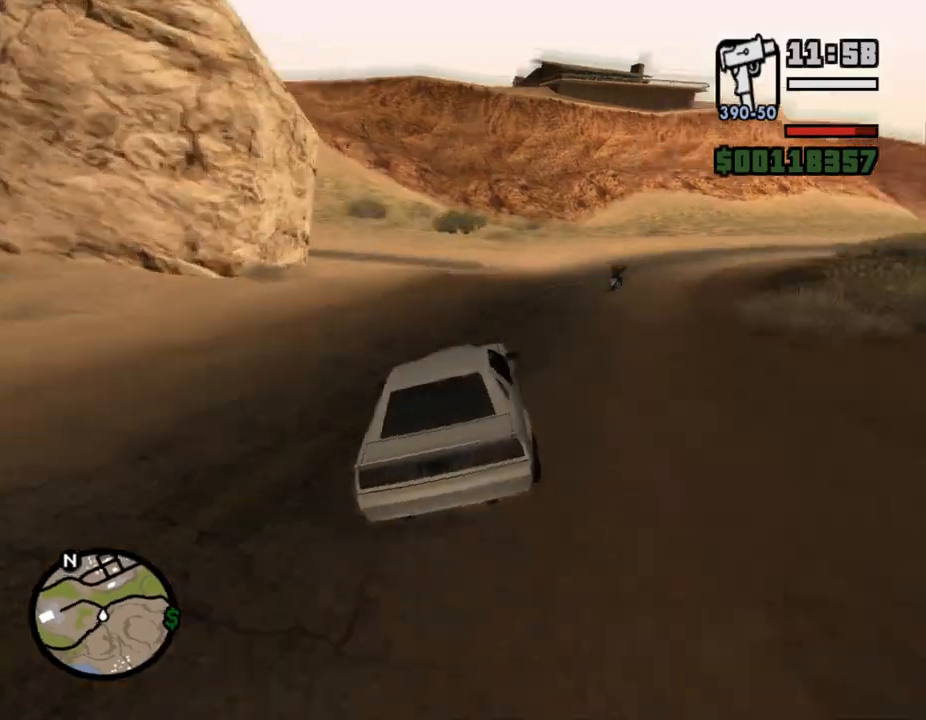
{"keys": ["d", "w"], "mouse": [], "events": [[33, "d", "up"], [67, "d", "down"], [167, "d", "up"], [233, "d", "down"], [267, "d", "up"], [300, "d", "down"], [433, "d", "up"], [467, "d", "down"]]}
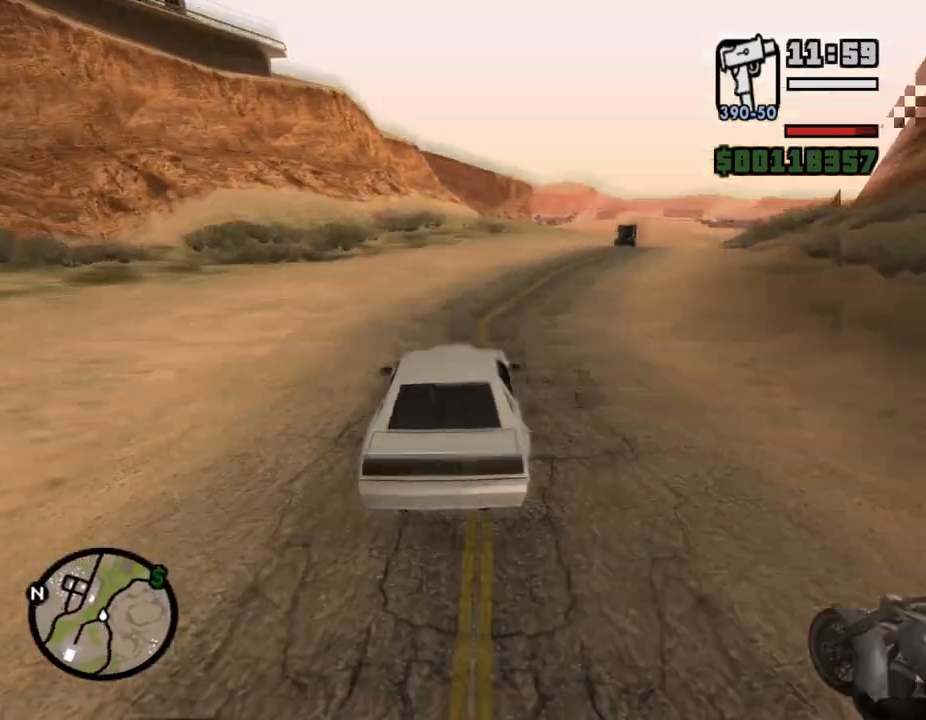
{"keys": ["d", "w"], "mouse": [], "events": [[67, "d", "up"], [233, "d", "down"], [267, "d", "up"], [300, "d", "down"], [367, "d", "up"], [433, "d", "down"]]}
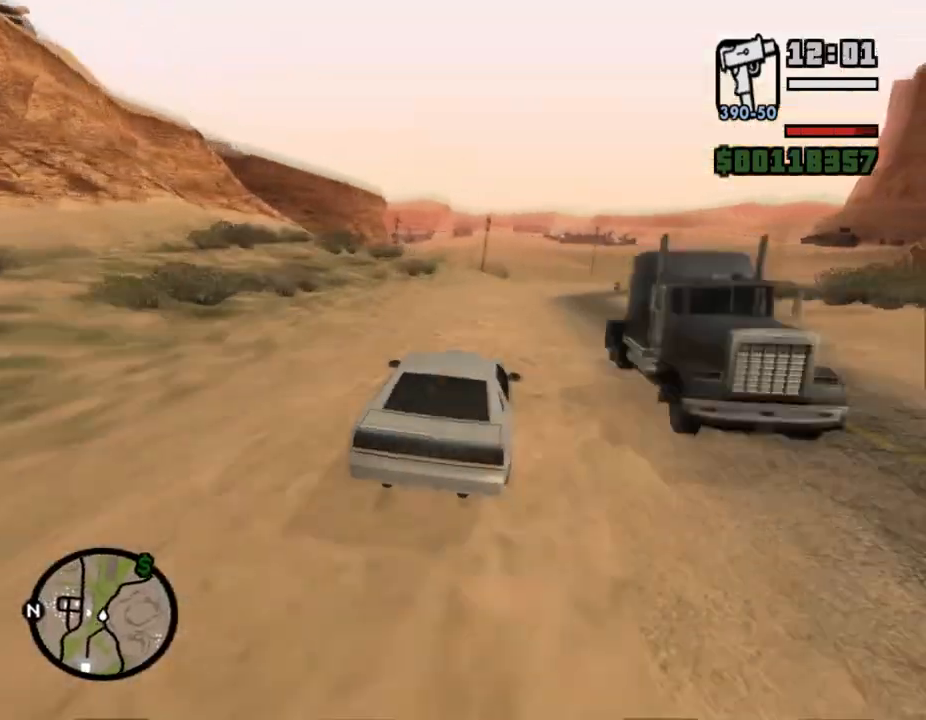
{"keys": ["a", "w"], "mouse": [], "events": [[33, "d", "up"], [67, "d", "down"], [133, "d", "up"], [233, "a", "down"], [267, "a", "up"], [400, "a", "down"]]}
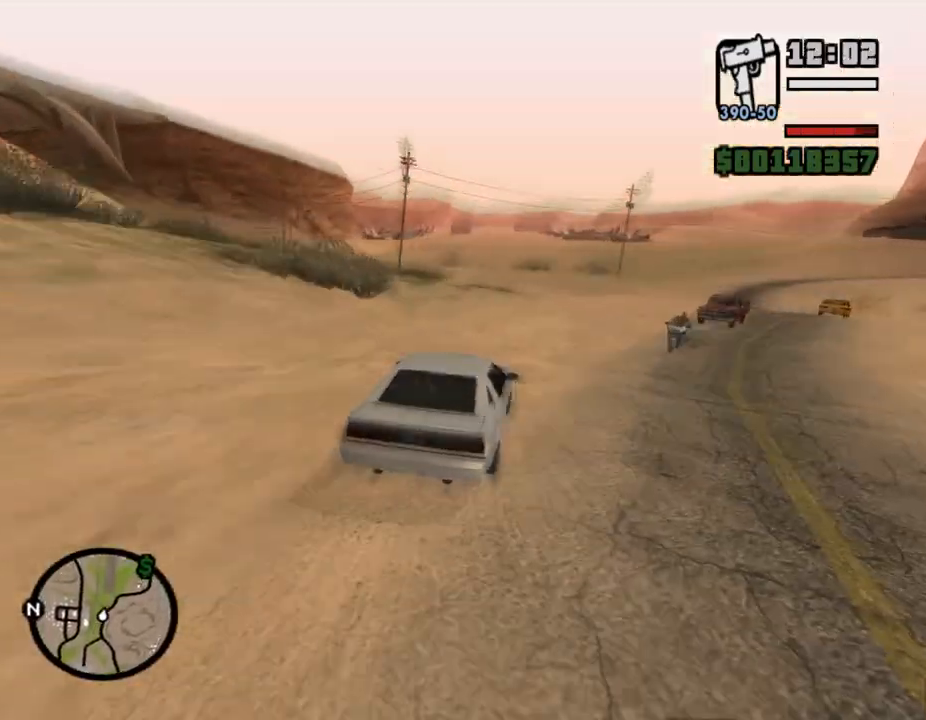
{"keys": ["w"], "mouse": [], "events": [[33, "a", "up"]]}
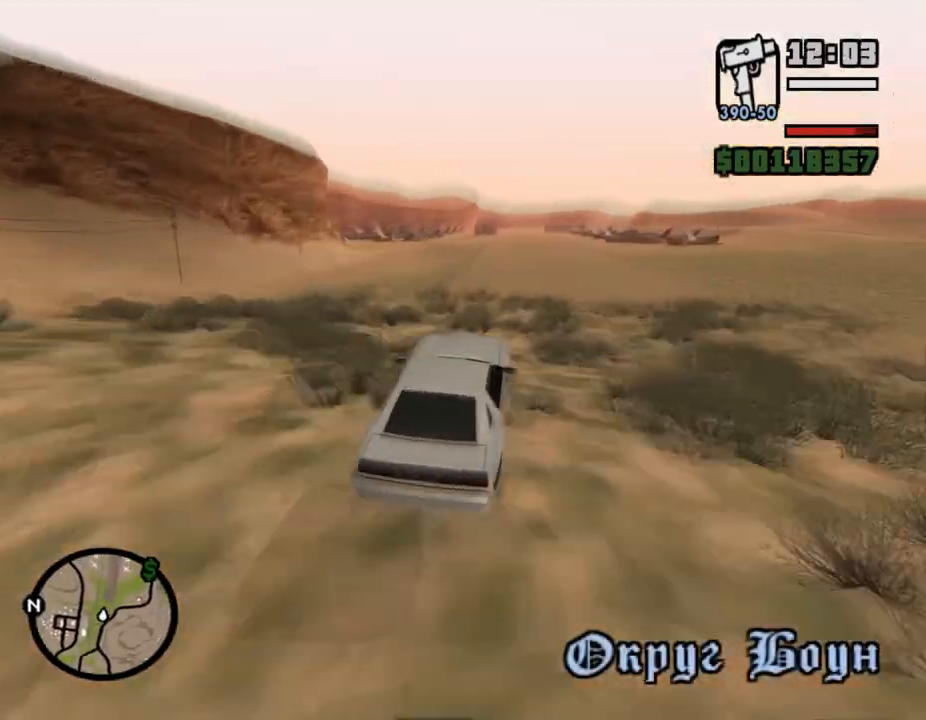
{"keys": ["w"], "mouse": [], "events": [[333, "d", "down"], [400, "d", "up"]]}
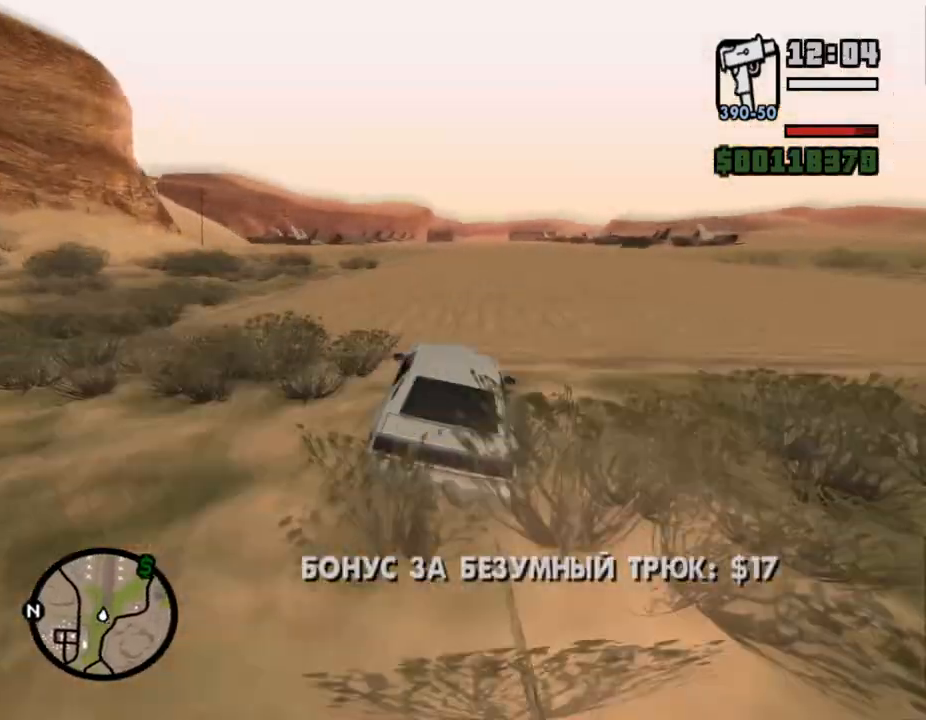
{"keys": ["w"], "mouse": ["left"], "events": [[67, "mouse_left", "down"], [100, "mouse_left", "up"], [133, "d", "down"], [167, "d", "up"], [200, "mouse_left", "down"], [233, "mouse_left", "up"], [267, "mouse_left", "down"], [300, "mouse_left", "up"], [333, "a", "down"], [333, "mouse_left", "down"], [367, "a", "up"], [467, "mouse_left", "up"], [500, "mouse_left", "down"]]}
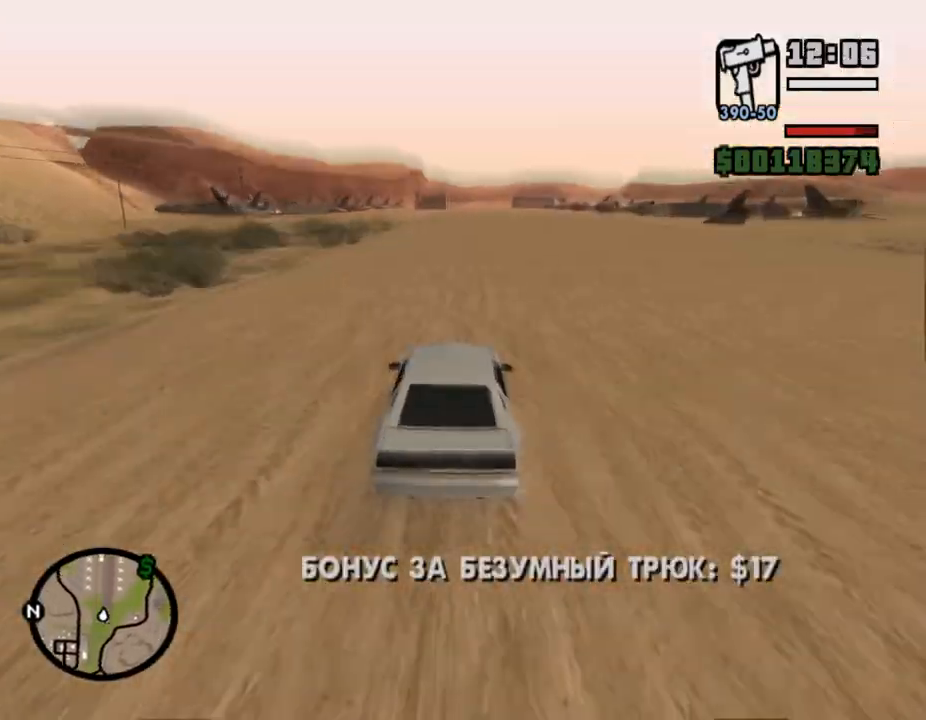
{"keys": ["w"], "mouse": [], "events": [[33, "mouse_left", "up"], [67, "mouse_left", "down"], [100, "mouse_left", "up"], [133, "mouse_left", "down"], [167, "mouse_left", "up"], [200, "mouse_left", "down"], [233, "mouse_left", "up"], [300, "mouse_left", "down"], [333, "mouse_left", "up"], [367, "mouse_left", "down"], [400, "mouse_left", "up"], [433, "mouse_left", "down"], [467, "mouse_left", "up"]]}
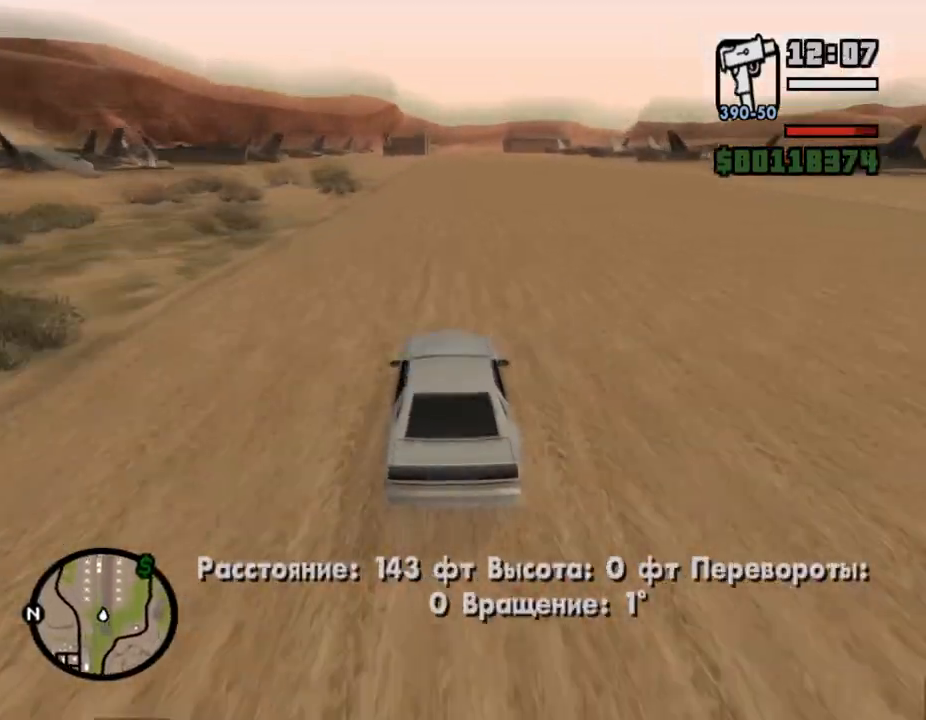
{"keys": ["w"], "mouse": [], "events": [[133, "mouse_left", "down"], [167, "mouse_left", "up"], [200, "mouse_left", "down"], [233, "mouse_left", "up"], [267, "mouse_left", "down"], [300, "mouse_left", "up"], [333, "mouse_left", "down"], [367, "mouse_left", "up"], [467, "mouse_left", "down"], [500, "mouse_left", "up"]]}
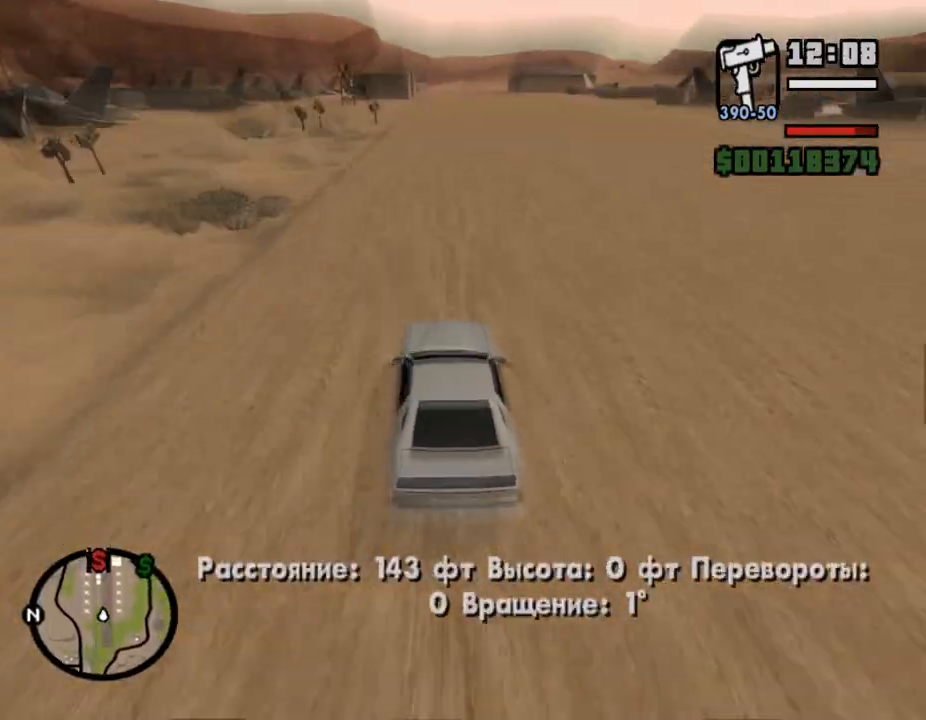
{"keys": ["d", "w"], "mouse": ["left"], "events": [[33, "mouse_left", "down"], [67, "mouse_left", "up"], [100, "mouse_left", "down"], [133, "mouse_left", "up"], [167, "mouse_left", "down"], [200, "mouse_left", "up"], [233, "mouse_left", "down"], [267, "mouse_left", "up"], [300, "mouse_left", "down"], [367, "mouse_left", "up"], [400, "a", "down"], [467, "a", "up"], [467, "mouse_left", "down"], [500, "d", "down"]]}
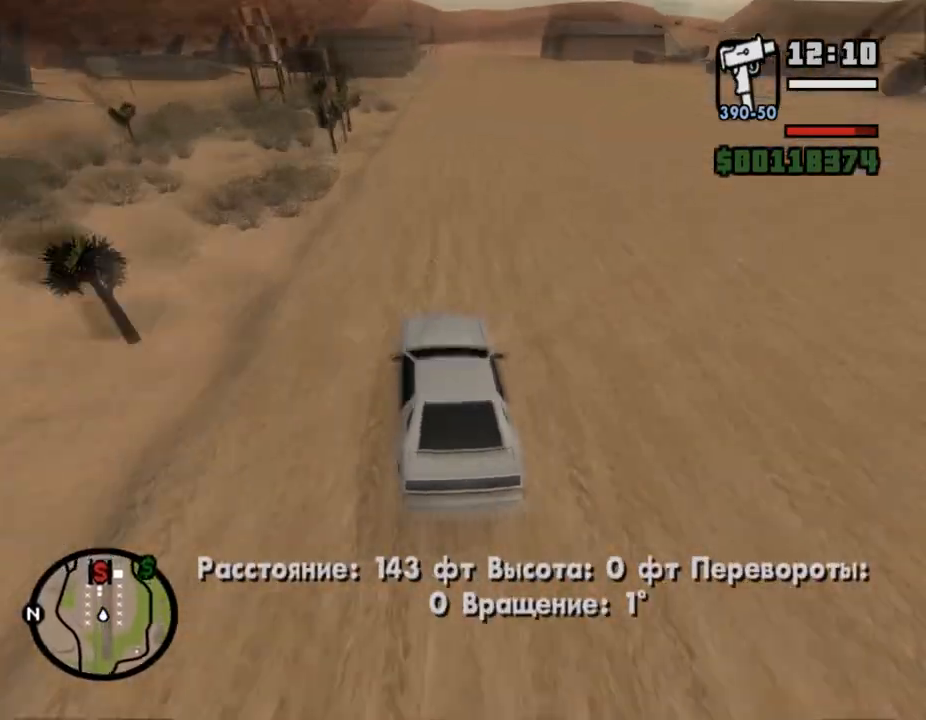
{"keys": ["a", "space"], "mouse": ["right"], "events": [[33, "mouse_left", "up"], [67, "d", "up"], [67, "mouse_left", "down"], [100, "d", "down"], [133, "mouse_left", "up"], [167, "d", "up"], [233, "d", "down"], [233, "mouse_left", "down"], [267, "d", "up"], [267, "mouse_left", "up"], [400, "a", "down"], [433, "mouse_right", "down"], [433, "space", "down"], [467, "w", "up"]]}
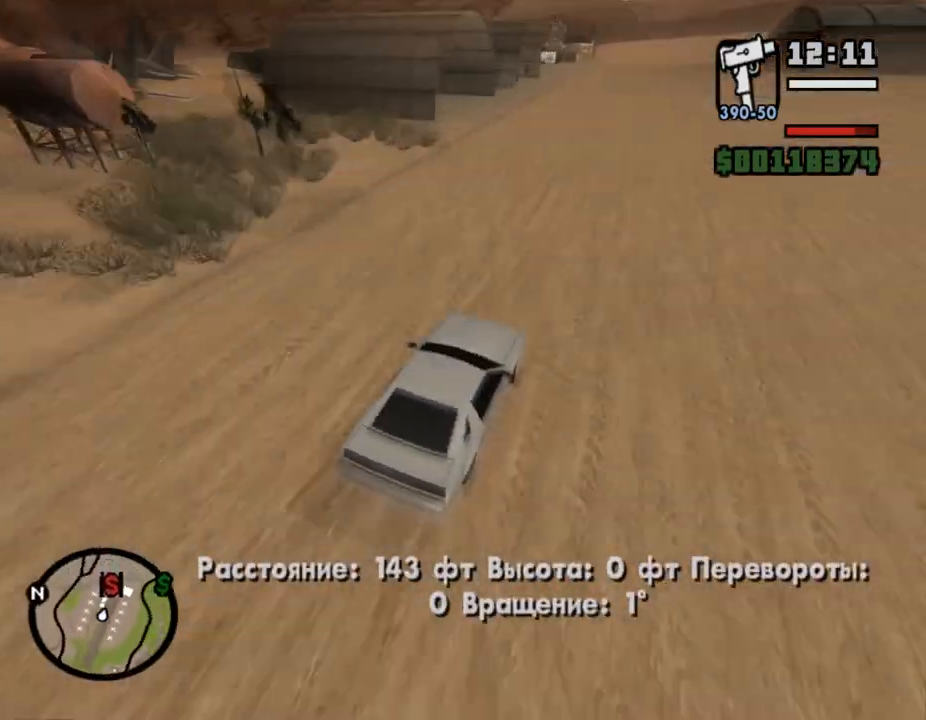
{"keys": ["d", "space"], "mouse": [], "events": [[33, "a", "up"], [67, "d", "down"], [200, "w", "down"], [233, "space", "up"], [267, "mouse_right", "up"], [300, "d", "up"], [333, "d", "down"], [400, "w", "up"], [500, "space", "down"]]}
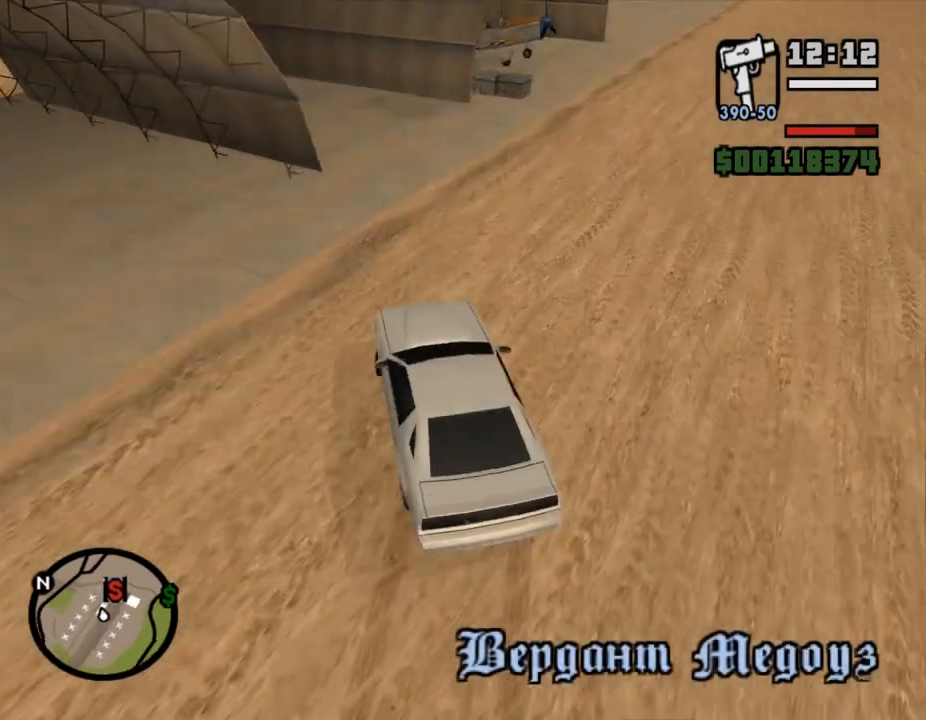
{"keys": ["s"], "mouse": [], "events": [[67, "space", "up"], [133, "d", "up"], [167, "a", "down"], [233, "s", "down"], [433, "a", "up"]]}
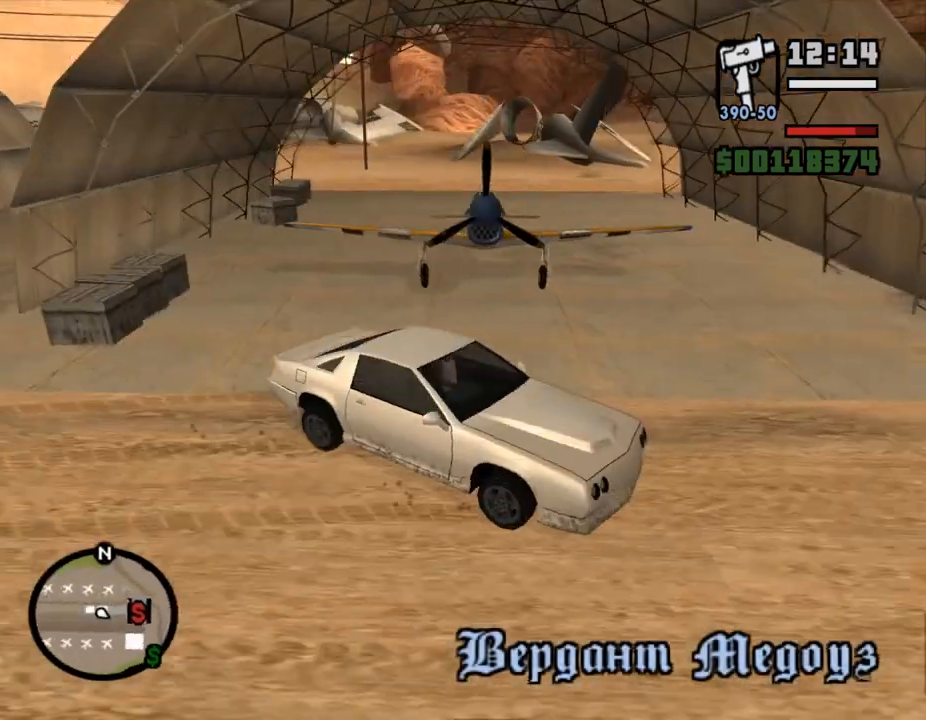
{"keys": ["d", "tab", "w"], "mouse": [], "events": [[100, "f", "down"], [200, "s", "up"], [233, "f", "up"], [233, "shift_l", "down"], [233, "w", "down"], [333, "d", "down"], [367, "shift_l", "up"], [433, "tab", "down"], [467, "tab", "up"], [500, "tab", "down"]]}
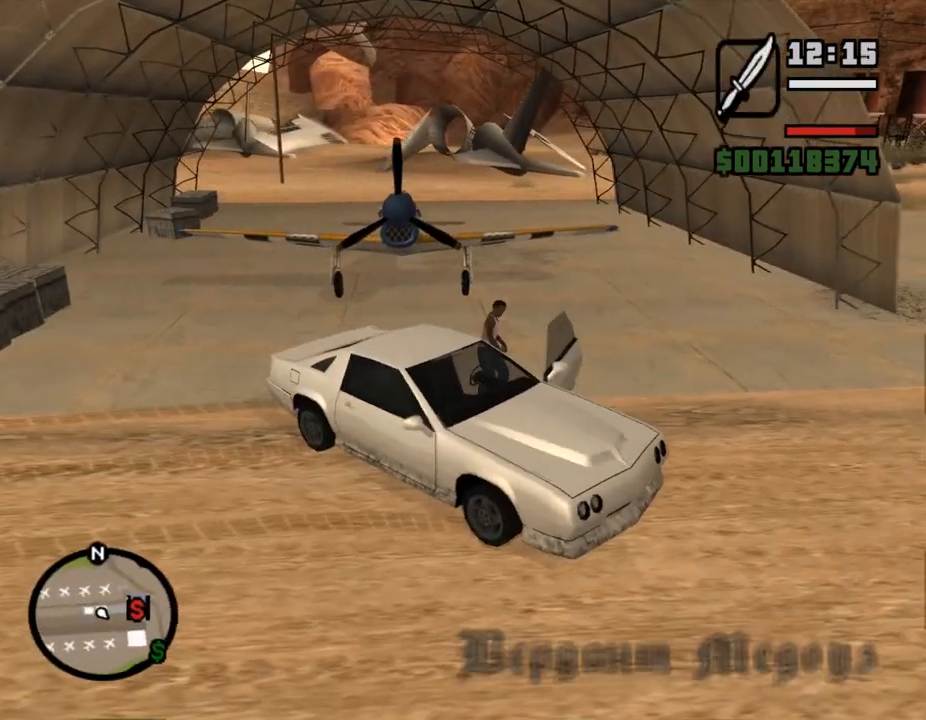
{"keys": ["f"], "mouse": [], "events": [[33, "tab", "up"], [67, "tab", "down"], [100, "tab", "up"], [167, "tab", "down"], [200, "tab", "up"], [267, "d", "up"], [267, "tab", "down"], [300, "tab", "up"], [333, "tab", "down"], [333, "w", "up"], [400, "tab", "up"], [433, "tab", "down"], [467, "tab", "up"], [500, "f", "down"]]}
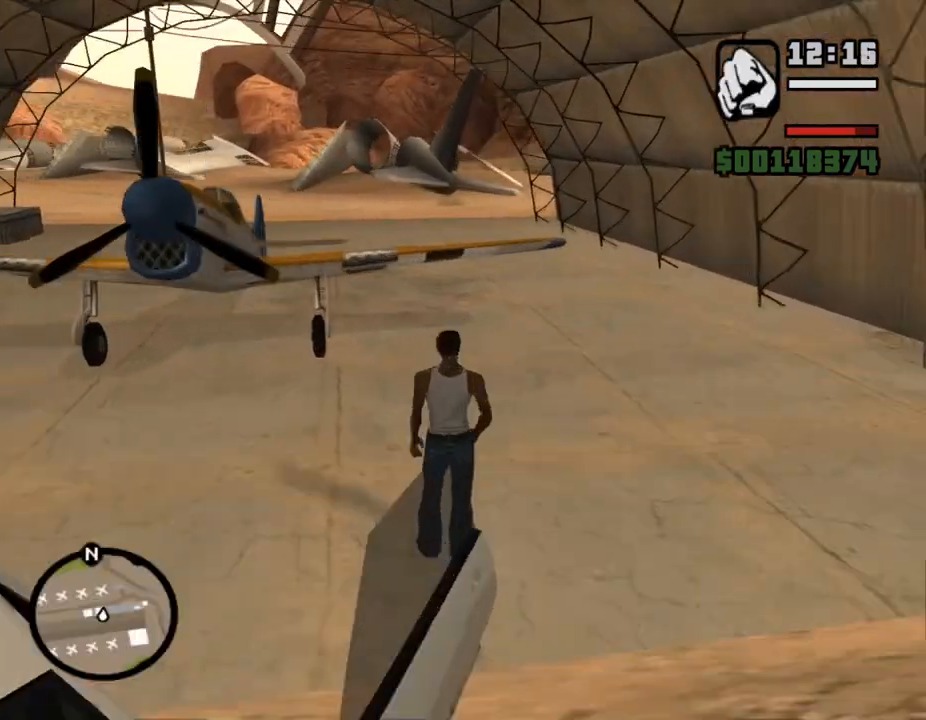
{"keys": ["f"], "mouse": [], "events": [[67, "f", "up"], [100, "f", "down"], [233, "f", "up"], [267, "f", "down"], [300, "f", "up"], [333, "f", "down"], [367, "f", "up"], [400, "f", "down"], [433, "f", "up"], [467, "f", "down"]]}
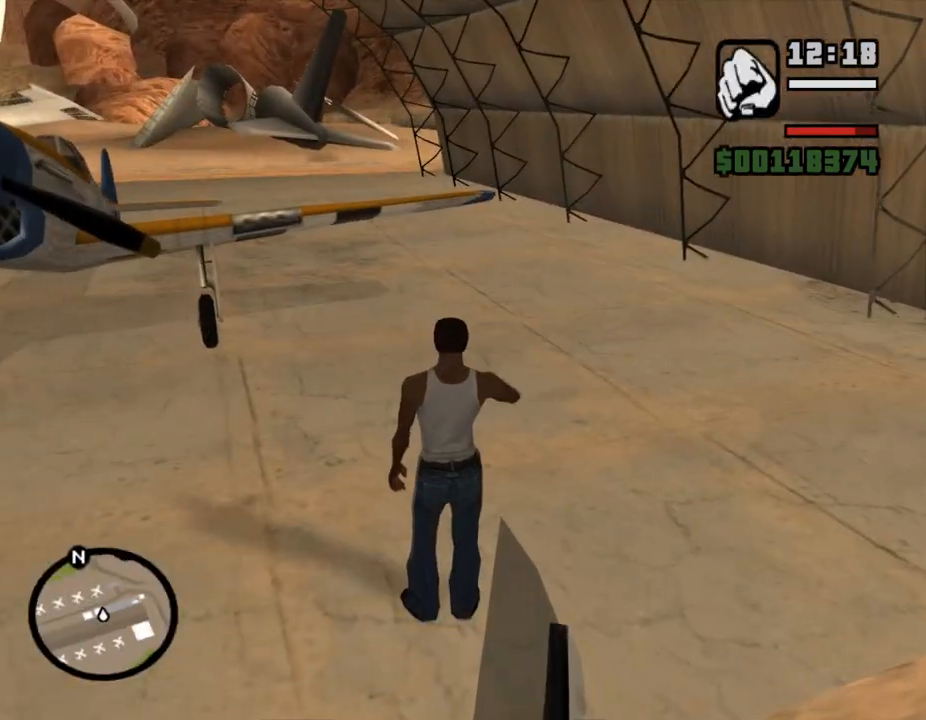
{"keys": ["f"], "mouse": [], "events": [[33, "f", "up"], [133, "f", "down"], [233, "f", "up"], [300, "f", "down"], [400, "f", "up"], [467, "f", "down"]]}
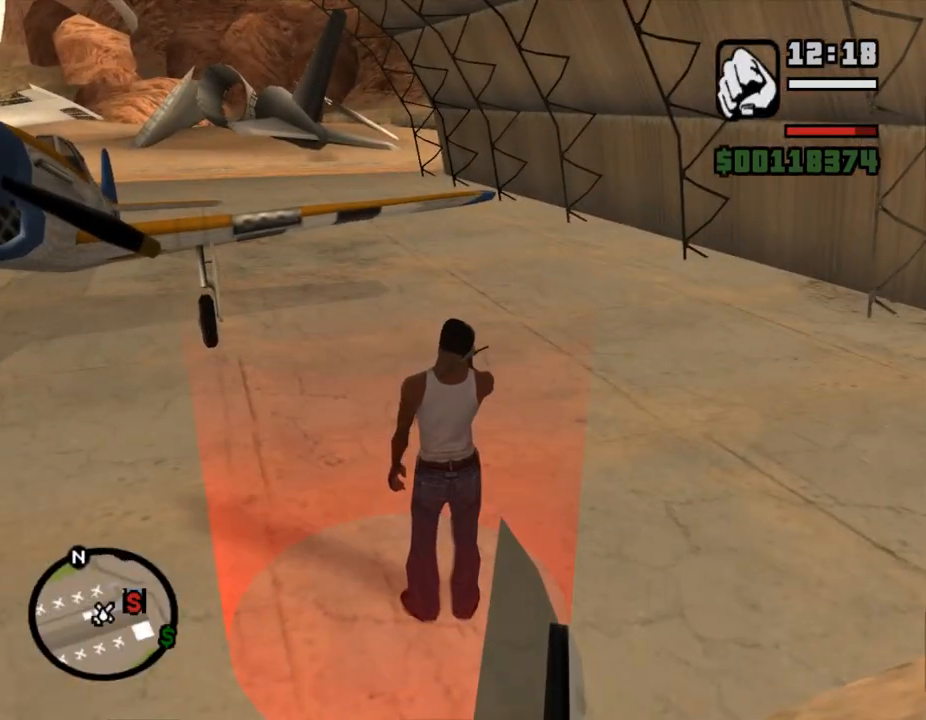
{"keys": [], "mouse": [], "events": [[67, "f", "up"], [167, "f", "down"], [267, "f", "up"], [333, "f", "down"], [433, "f", "up"]]}
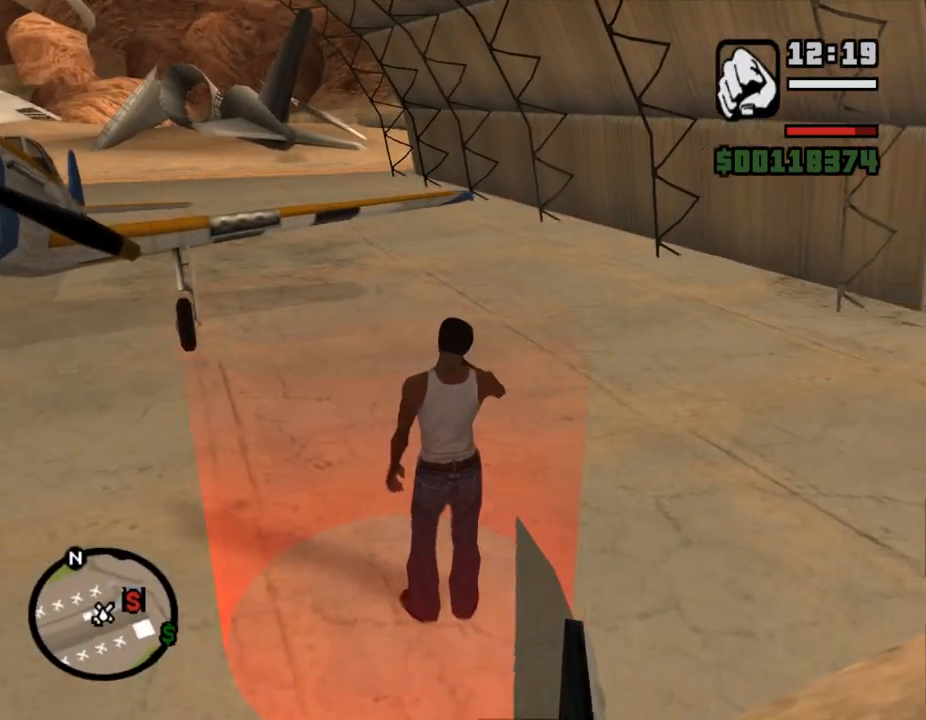
{"keys": [], "mouse": [], "events": []}
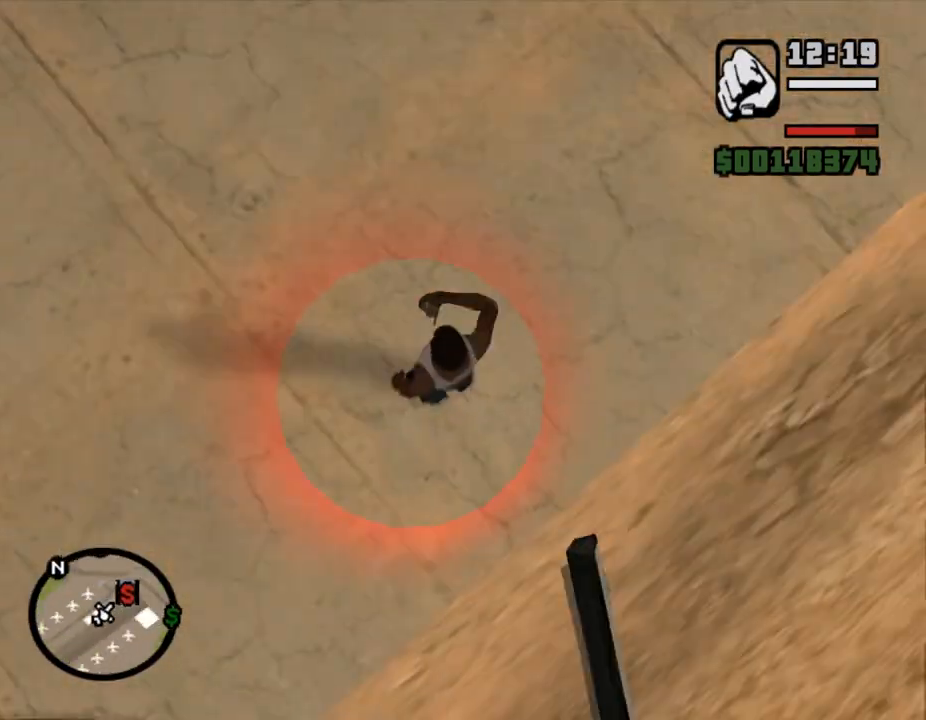
{"keys": [], "mouse": [], "events": []}
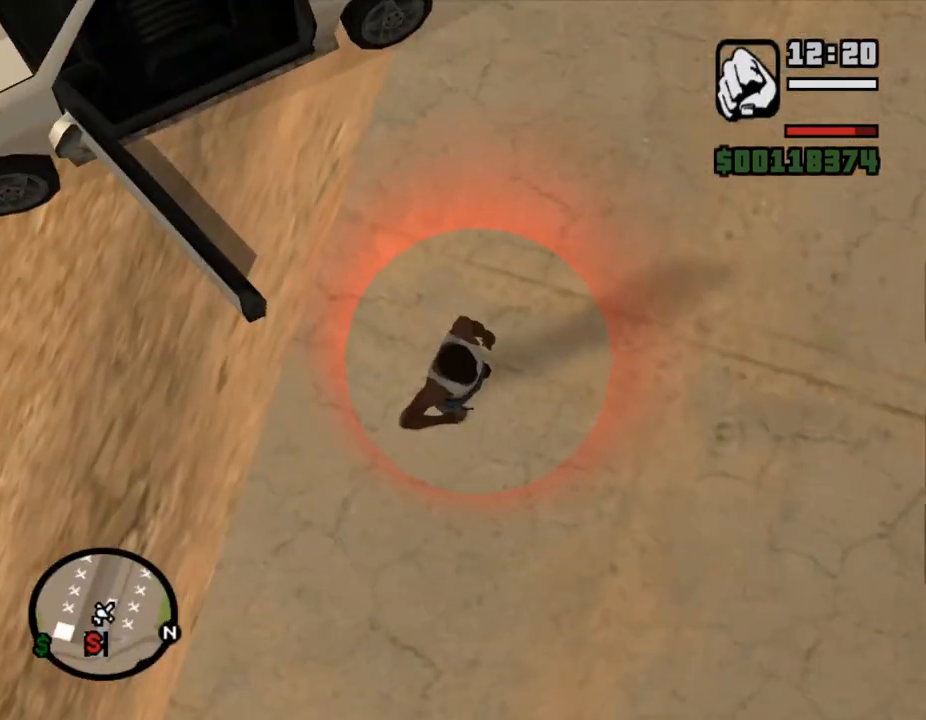
{"keys": [], "mouse": [], "events": []}
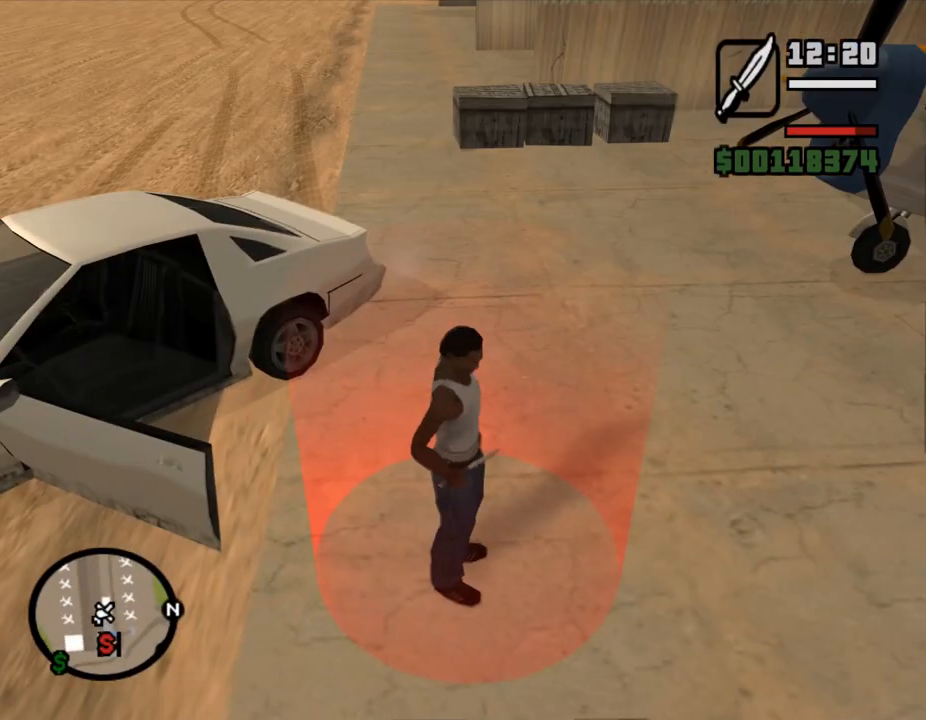
{"keys": [], "mouse": [], "events": []}
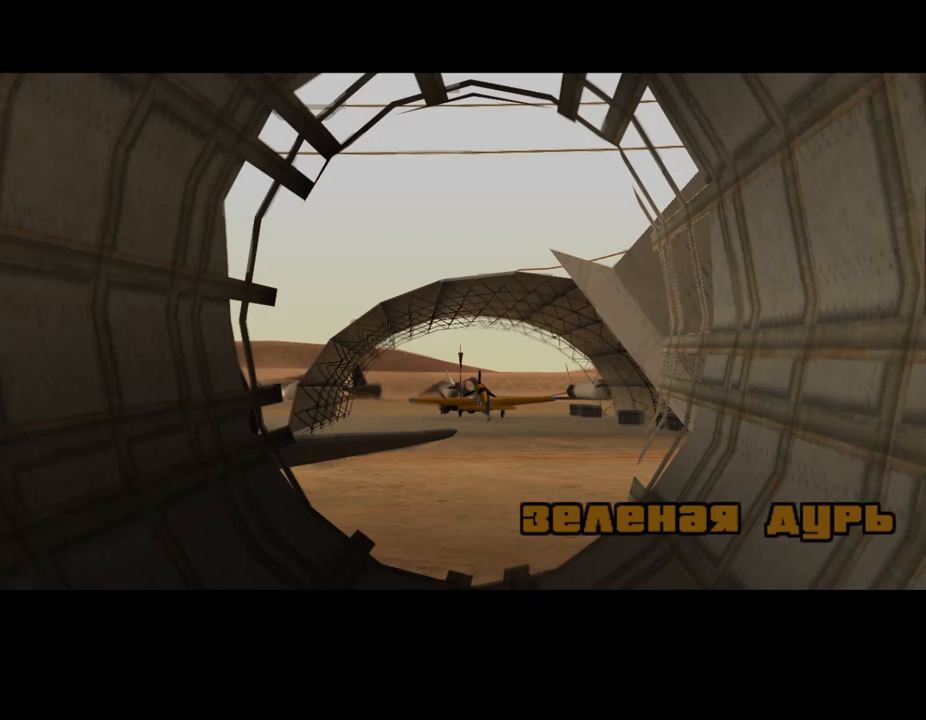
{"keys": [], "mouse": [], "events": [[67, "shift_l", "down"], [133, "shift_l", "up"], [200, "shift_l", "down"], [300, "shift_l", "up"], [367, "shift_l", "down"], [467, "shift_l", "up"]]}
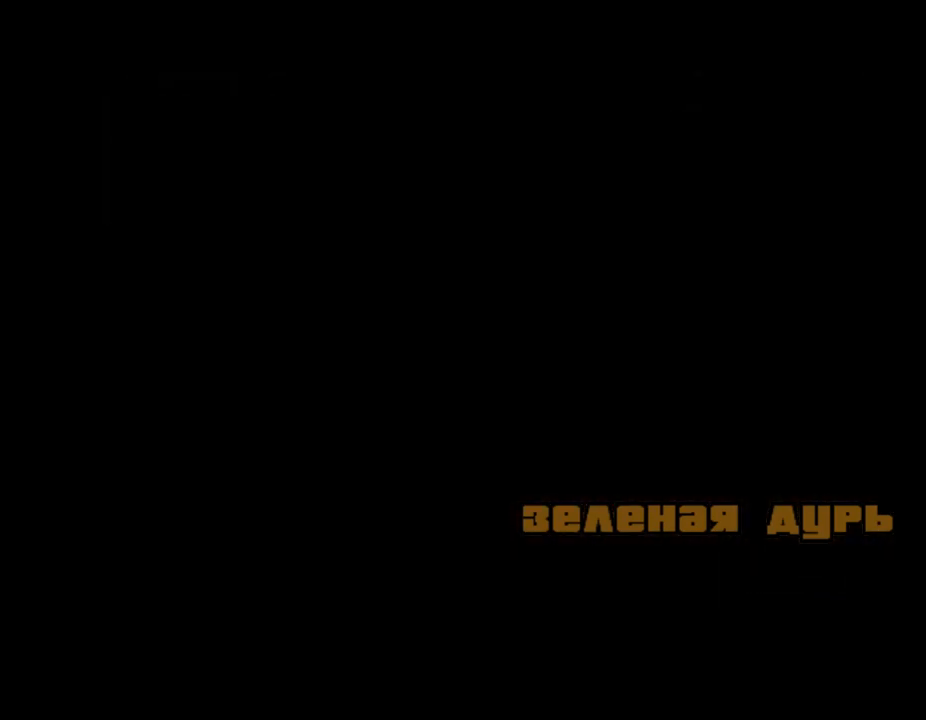
{"keys": ["shift_l"], "mouse": [], "events": [[33, "shift_l", "down"], [100, "shift_l", "up"], [167, "shift_l", "down"], [233, "shift_l", "up"], [333, "shift_l", "down"], [400, "shift_l", "up"], [467, "shift_l", "down"]]}
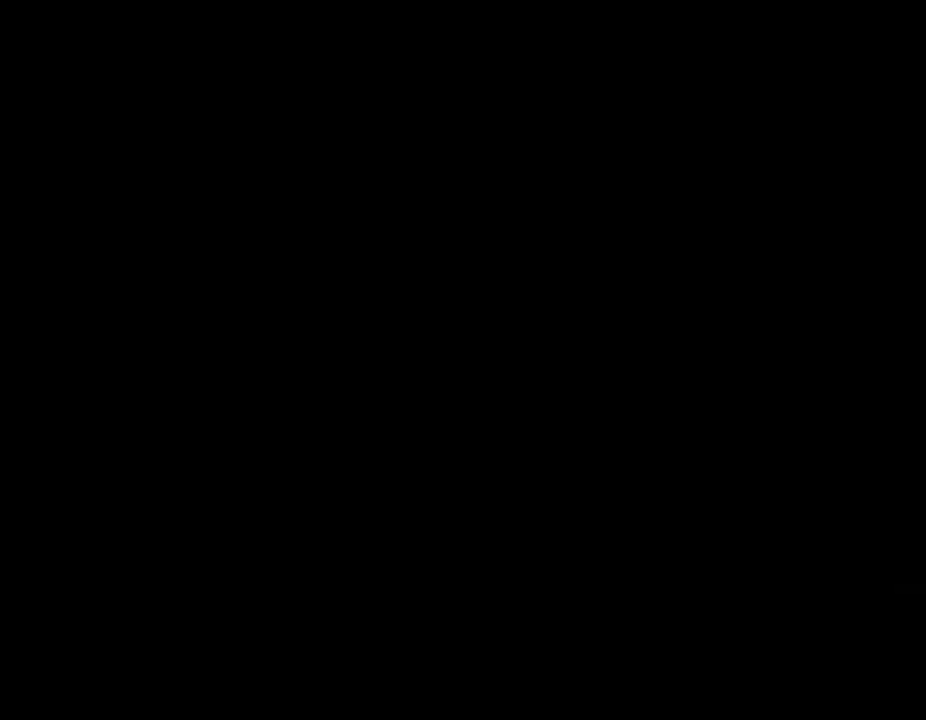
{"keys": ["shift_l"], "mouse": [], "events": [[67, "shift_l", "up"], [167, "shift_l", "down"], [200, "shift_l", "up"], [300, "shift_l", "down"], [367, "shift_l", "up"], [433, "shift_l", "down"]]}
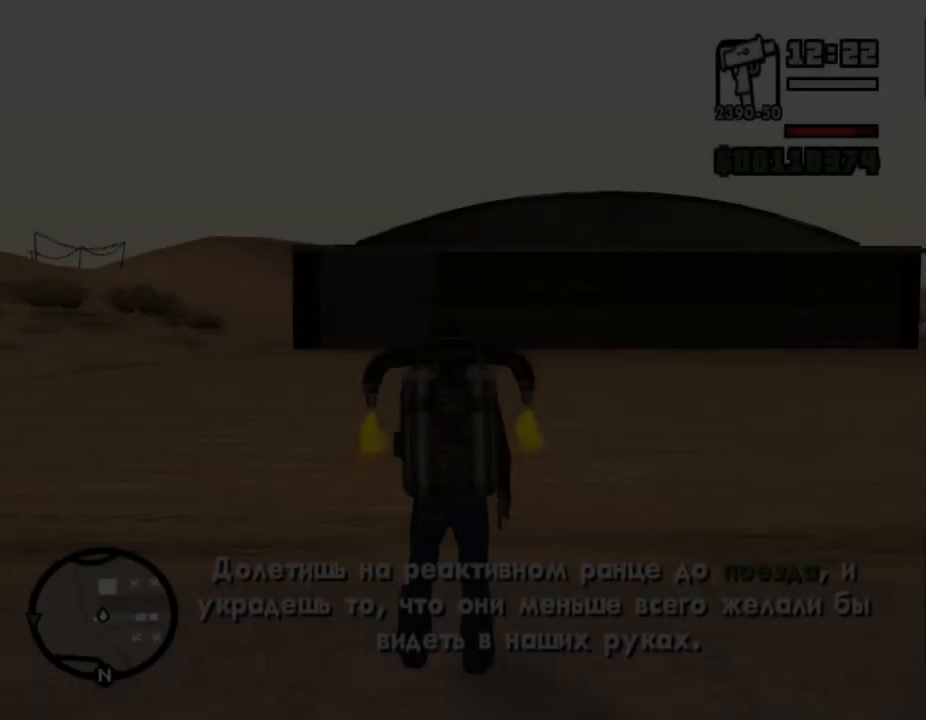
{"keys": ["a", "shift_l", "w"], "mouse": [], "events": [[33, "shift_l", "up"], [67, "shift_l", "down"], [100, "w", "down"], [400, "a", "down"]]}
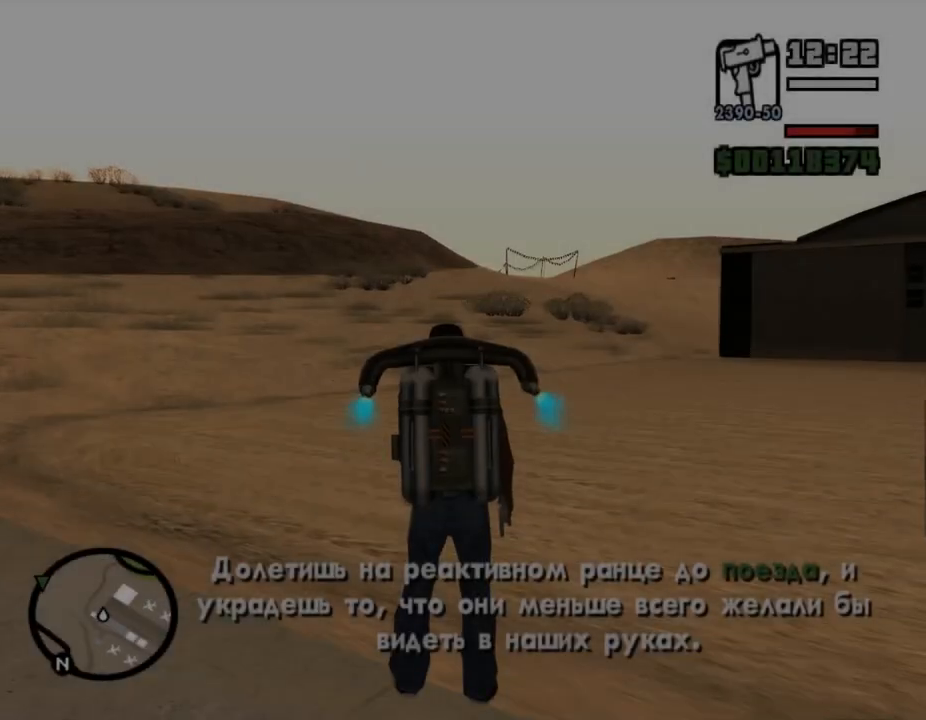
{"keys": ["a", "shift_l", "w"], "mouse": [], "events": []}
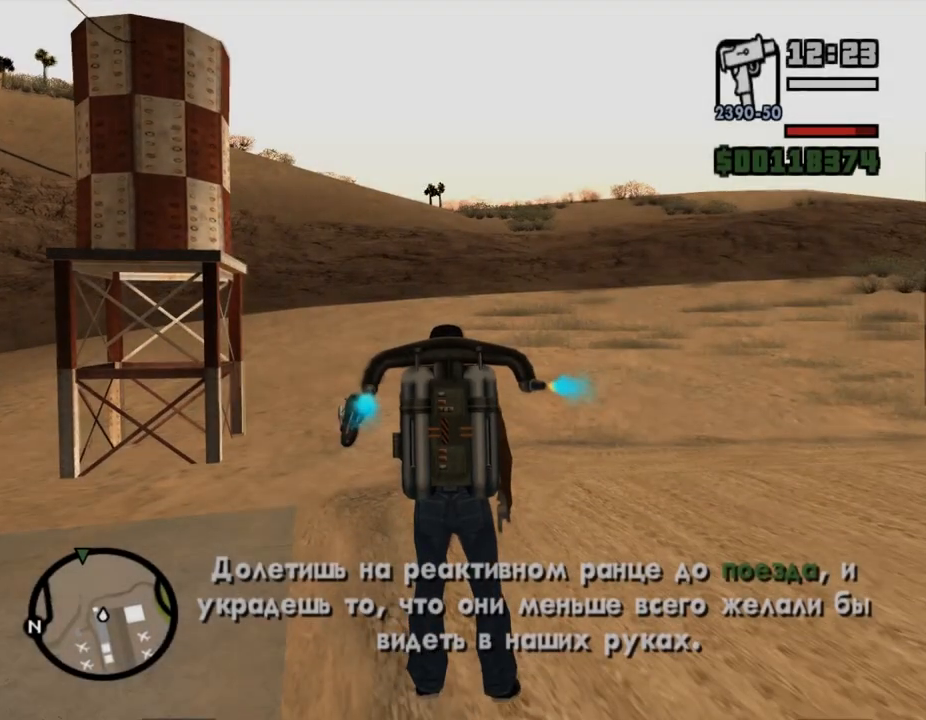
{"keys": ["shift_l"], "mouse": [], "events": [[300, "a", "up"], [300, "w", "up"]]}
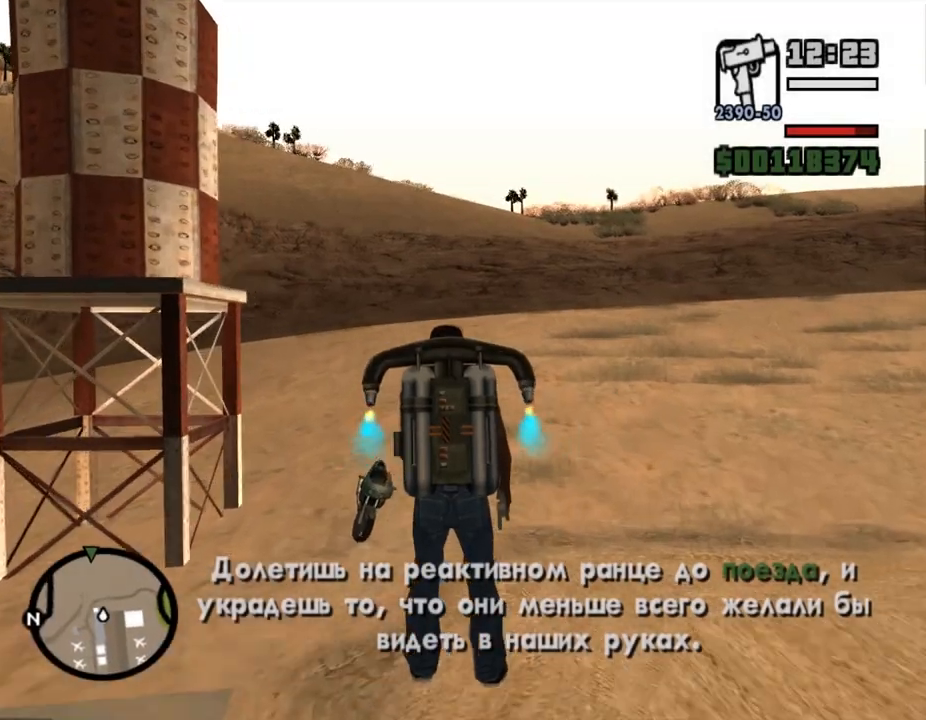
{"keys": ["shift_l", "w"], "mouse": [], "events": [[167, "w", "down"]]}
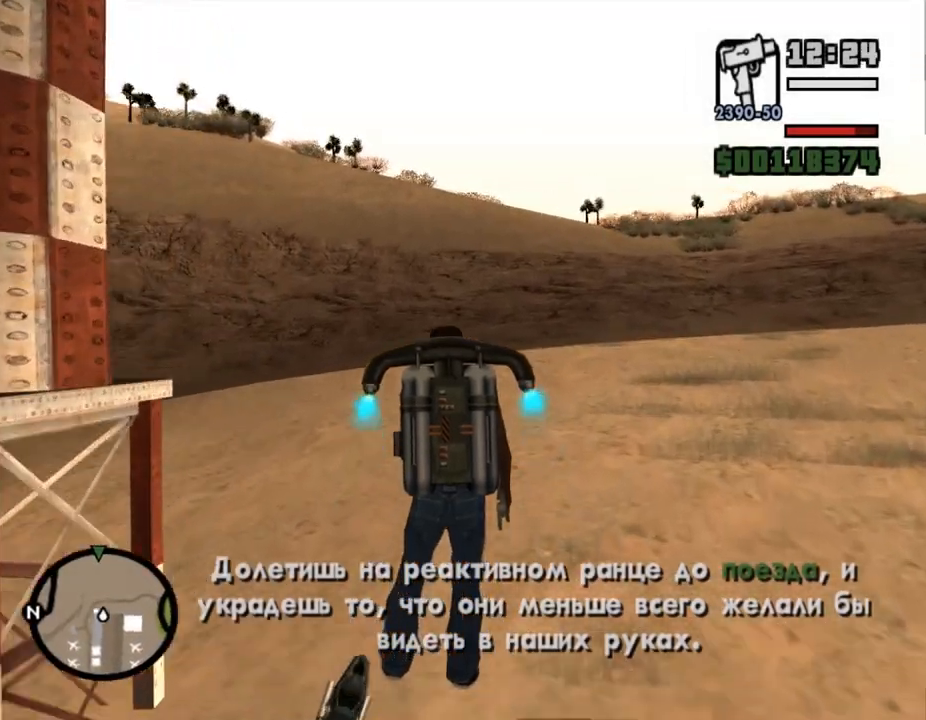
{"keys": ["shift_l", "w"], "mouse": [], "events": [[133, "w", "up"], [367, "w", "down"]]}